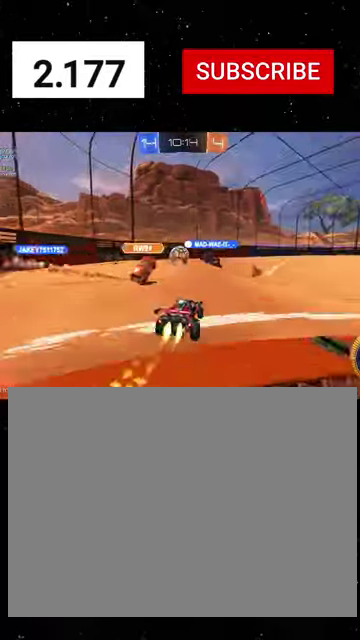
Gameplay with a controller (Xbox layout); each line is a JSON object with the inputs held at the frame after it. "events" lists button and stick changes between this image and that frame as [ms after this image, input, new state], when the widget could be followed in between.
{"buttons": ["R1", "R2"], "left_stick": "left", "right_stick": "center"}
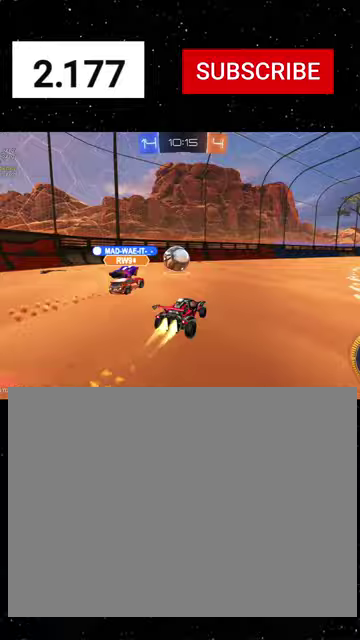
{"buttons": ["R1", "R2"], "left_stick": "center", "right_stick": "center", "events": [[233, "Y", "down"], [267, "left_stick", "center"], [300, "Y", "up"], [367, "Y", "down"], [433, "Y", "up"]]}
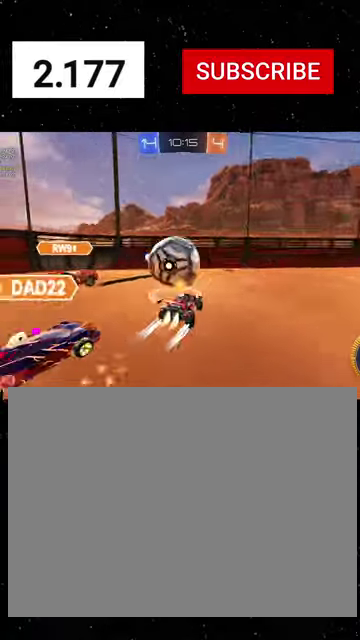
{"buttons": ["R1", "R2"], "left_stick": "right", "right_stick": "center", "events": [[33, "R1", "up"], [100, "left_stick", "right"], [333, "L1", "down"], [333, "R1", "down"], [433, "L1", "up"]]}
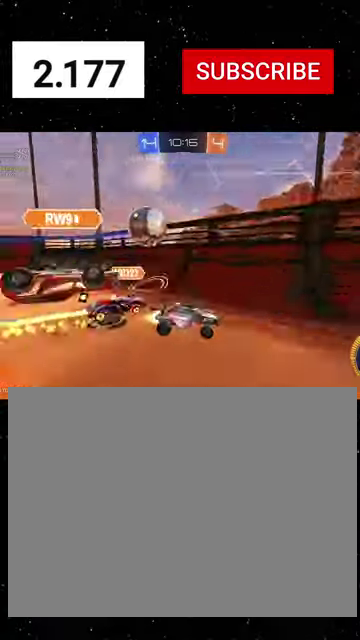
{"buttons": ["R1", "R2"], "left_stick": "right", "right_stick": "center", "events": [[367, "L1", "down"], [400, "R1", "up"], [467, "L1", "up"], [500, "R1", "down"]]}
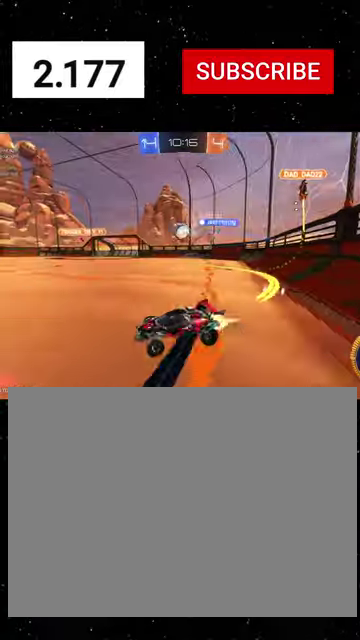
{"buttons": ["R2"], "left_stick": "right", "right_stick": "center", "events": [[233, "R1", "up"]]}
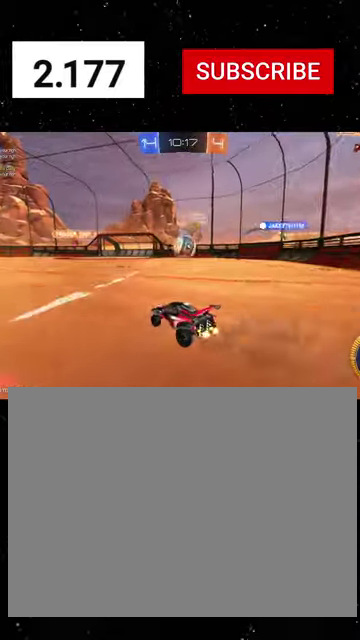
{"buttons": ["R1", "R2"], "left_stick": "down-right", "right_stick": "center", "events": [[67, "left_stick", "left"], [100, "A", "down"], [100, "R1", "down"], [133, "left_stick", "down-left"], [167, "X", "down"], [233, "A", "up"], [267, "X", "up"], [300, "left_stick", "up-right"], [333, "A", "down"], [433, "A", "up"], [433, "left_stick", "down-right"]]}
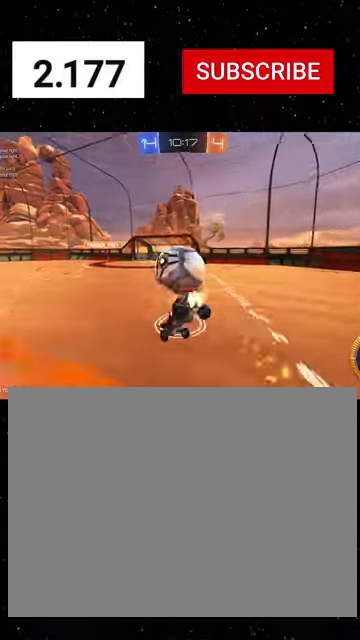
{"buttons": ["B", "Y", "L1", "R1", "R2"], "left_stick": "down-right", "right_stick": "center", "events": [[133, "R1", "up"], [167, "Y", "down"], [200, "R1", "down"], [267, "R1", "up"], [267, "Y", "up"], [300, "L1", "down"], [333, "B", "down"], [333, "R1", "down"], [500, "Y", "down"]]}
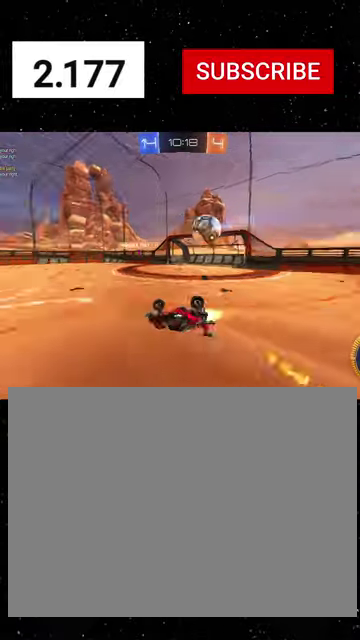
{"buttons": ["R2"], "left_stick": "up-left", "right_stick": "center", "events": [[167, "R1", "up"], [167, "left_stick", "center"], [200, "B", "up"], [200, "Y", "up"], [267, "L1", "up"], [500, "left_stick", "up-left"]]}
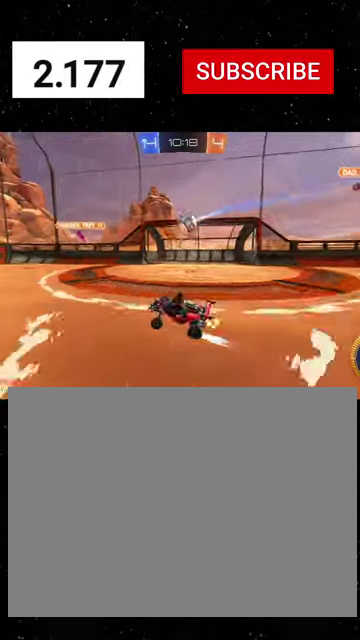
{"buttons": ["L1", "R2"], "left_stick": "down", "right_stick": "center", "events": [[167, "A", "down"], [267, "A", "up"], [267, "left_stick", "left"], [333, "A", "down"], [400, "A", "up"], [400, "left_stick", "down-left"], [467, "L1", "down"], [467, "left_stick", "down"]]}
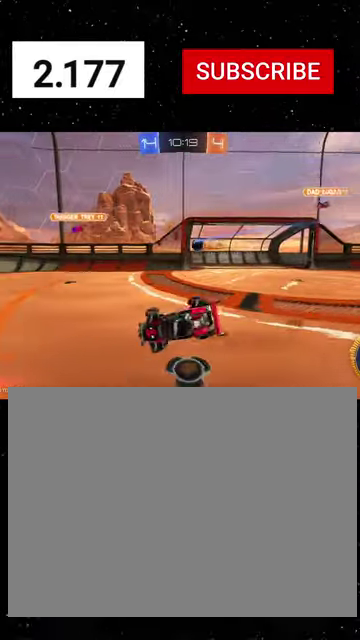
{"buttons": ["X", "L1", "R2"], "left_stick": "down", "right_stick": "center", "events": [[67, "R1", "down"], [67, "X", "down"], [167, "left_stick", "left"], [233, "left_stick", "down-left"], [367, "X", "up"], [367, "Y", "down"], [367, "left_stick", "down"], [433, "R1", "up"], [433, "X", "down"], [433, "Y", "up"]]}
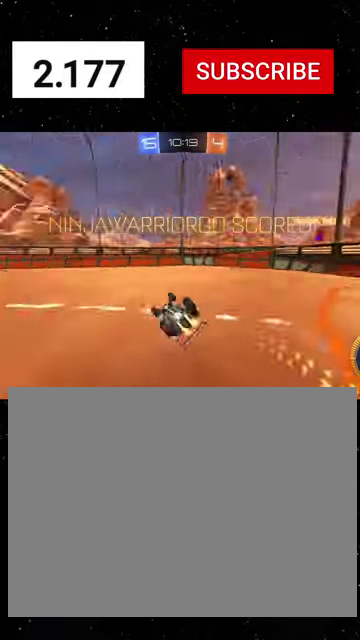
{"buttons": ["L1", "R2"], "left_stick": "down-left", "right_stick": "center", "events": [[233, "left_stick", "down-left"], [467, "X", "up"]]}
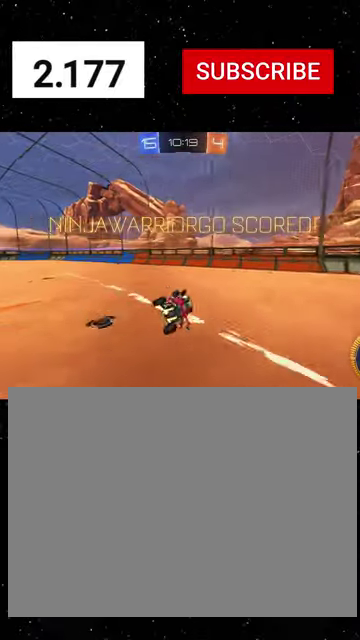
{"buttons": ["L1", "R2"], "left_stick": "left", "right_stick": "center", "events": [[233, "left_stick", "center"], [267, "Y", "down"], [333, "left_stick", "left"], [367, "Y", "up"]]}
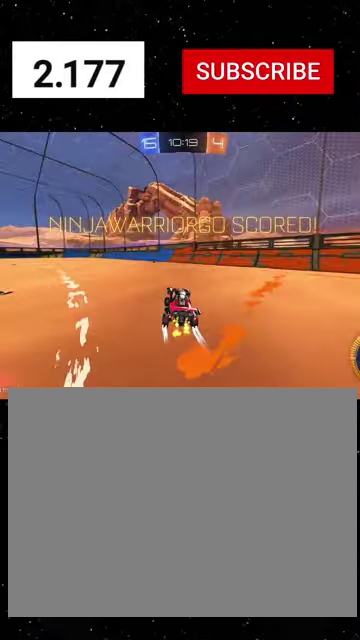
{"buttons": ["L1", "R2"], "left_stick": "down", "right_stick": "center", "events": [[67, "left_stick", "up-left"], [267, "left_stick", "right"], [300, "A", "down"], [300, "R1", "down"], [367, "A", "up"], [400, "Y", "down"], [400, "left_stick", "down"], [500, "R1", "up"], [500, "Y", "up"]]}
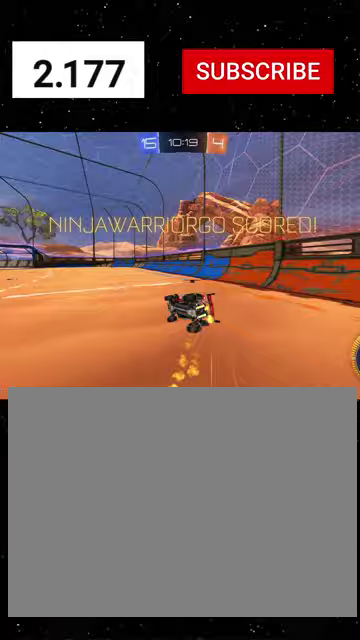
{"buttons": ["Y", "L1", "R2"], "left_stick": "down", "right_stick": "center", "events": [[100, "R1", "down"], [100, "Y", "down"], [167, "Y", "up"], [167, "left_stick", "down-right"], [200, "R1", "up"], [300, "Y", "down"], [467, "left_stick", "down"]]}
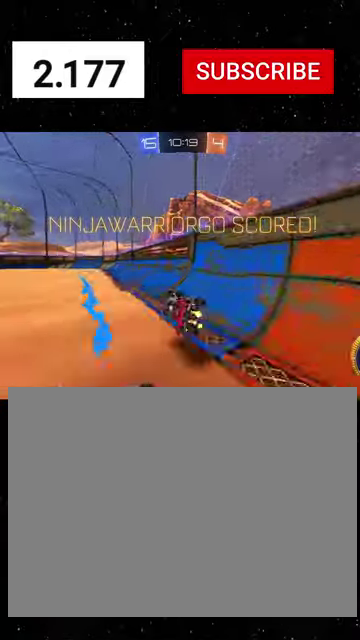
{"buttons": ["L1", "R1", "R2"], "left_stick": "up-right", "right_stick": "center", "events": [[33, "left_stick", "down-left"], [100, "Y", "up"], [133, "left_stick", "left"], [300, "left_stick", "up-left"], [400, "R1", "down"], [400, "left_stick", "up-right"], [433, "A", "down"], [500, "A", "up"]]}
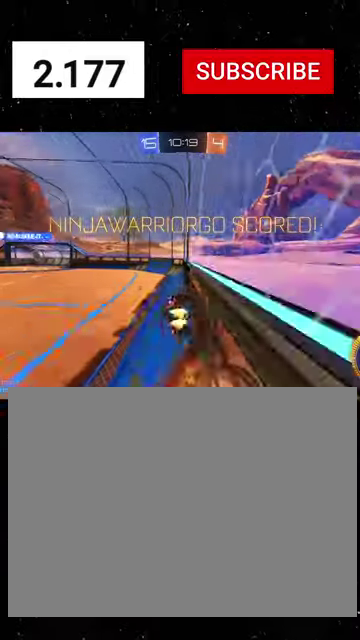
{"buttons": ["A", "R2"], "left_stick": "up-left", "right_stick": "center", "events": [[200, "R1", "up"], [200, "left_stick", "up-left"], [400, "L1", "up"], [500, "A", "down"]]}